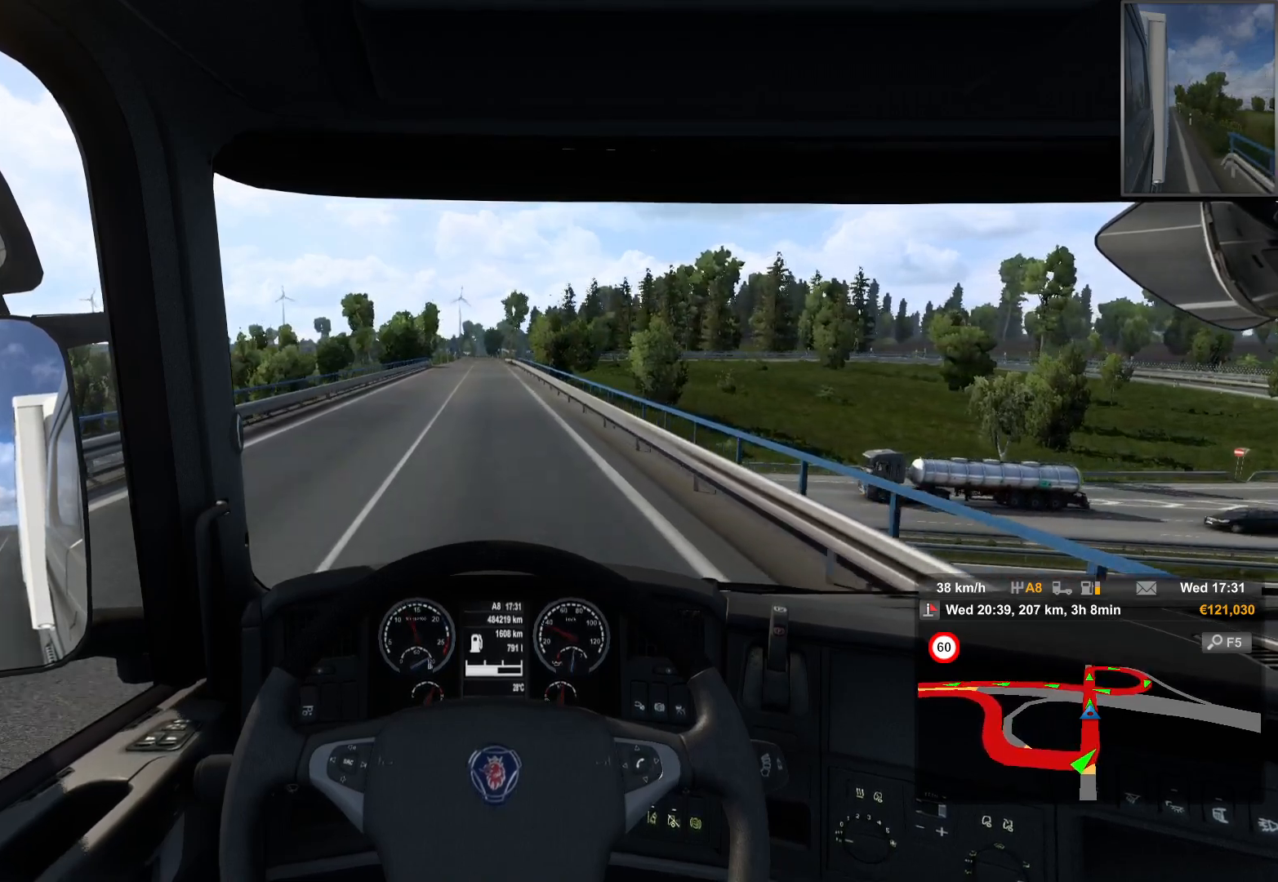
Gameplay with a controller (PlayStation layout); each line is a JSON object with the inputs held at the frame after it (dt_ms = milliseconds from this image to that frame). "events" lists button and stick changes between this image and that frame as [ms after this image, input, new state], when the widget could be followed in between.
{"dt_ms": 500, "buttons": [], "left_stick": "center", "right_stick": "center", "events": [[450, "R2", "up"]]}
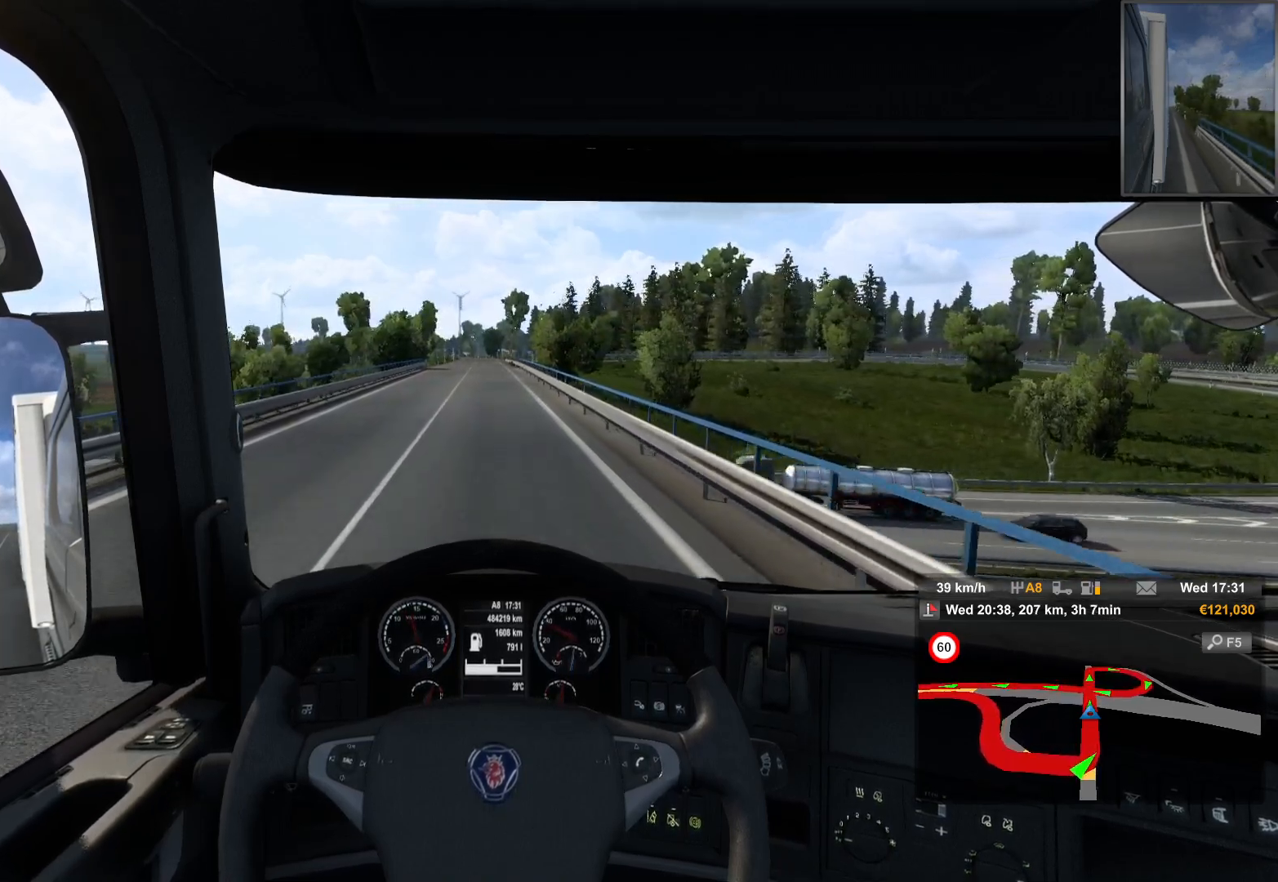
{"dt_ms": 500, "buttons": [], "left_stick": "center", "right_stick": "center", "events": []}
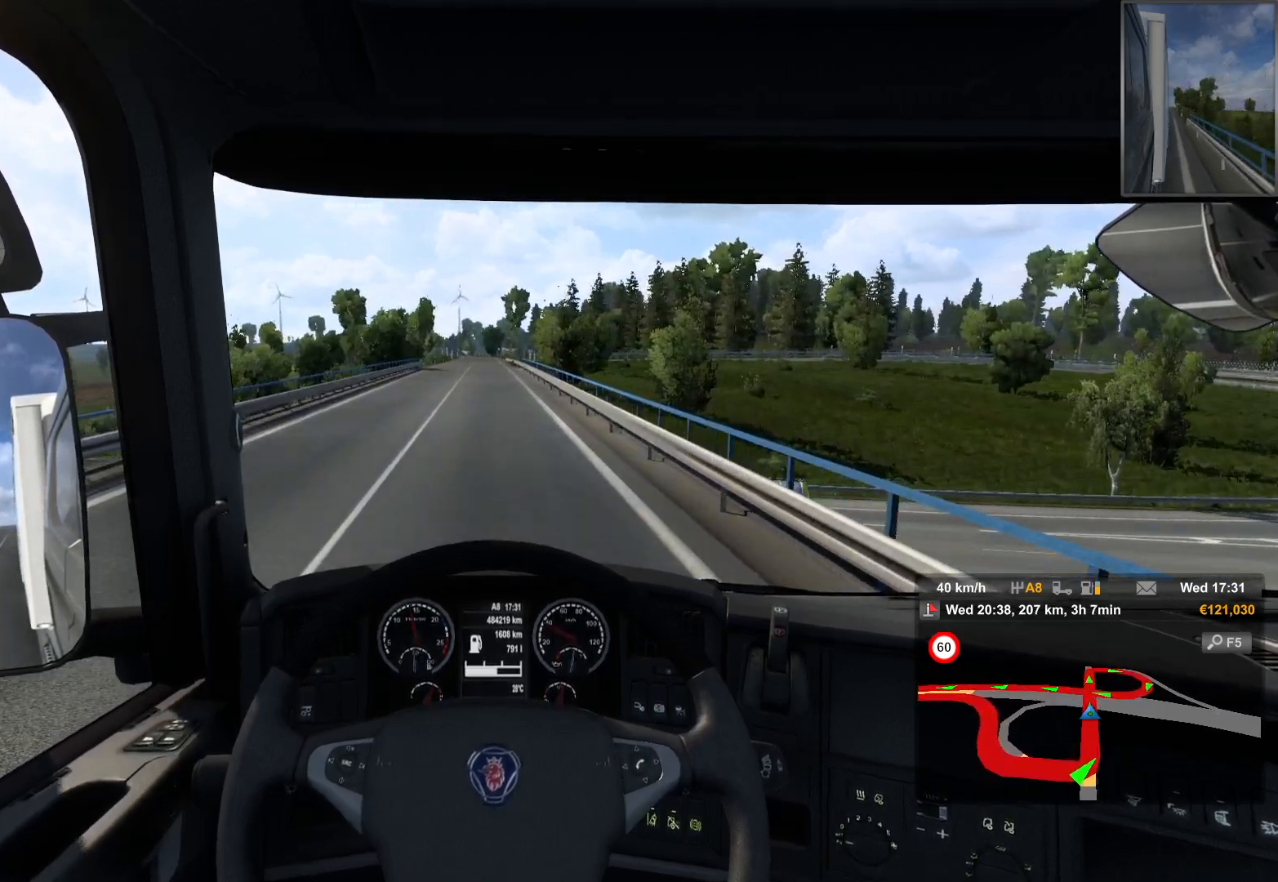
{"dt_ms": 500, "buttons": [], "left_stick": "center", "right_stick": "center", "events": []}
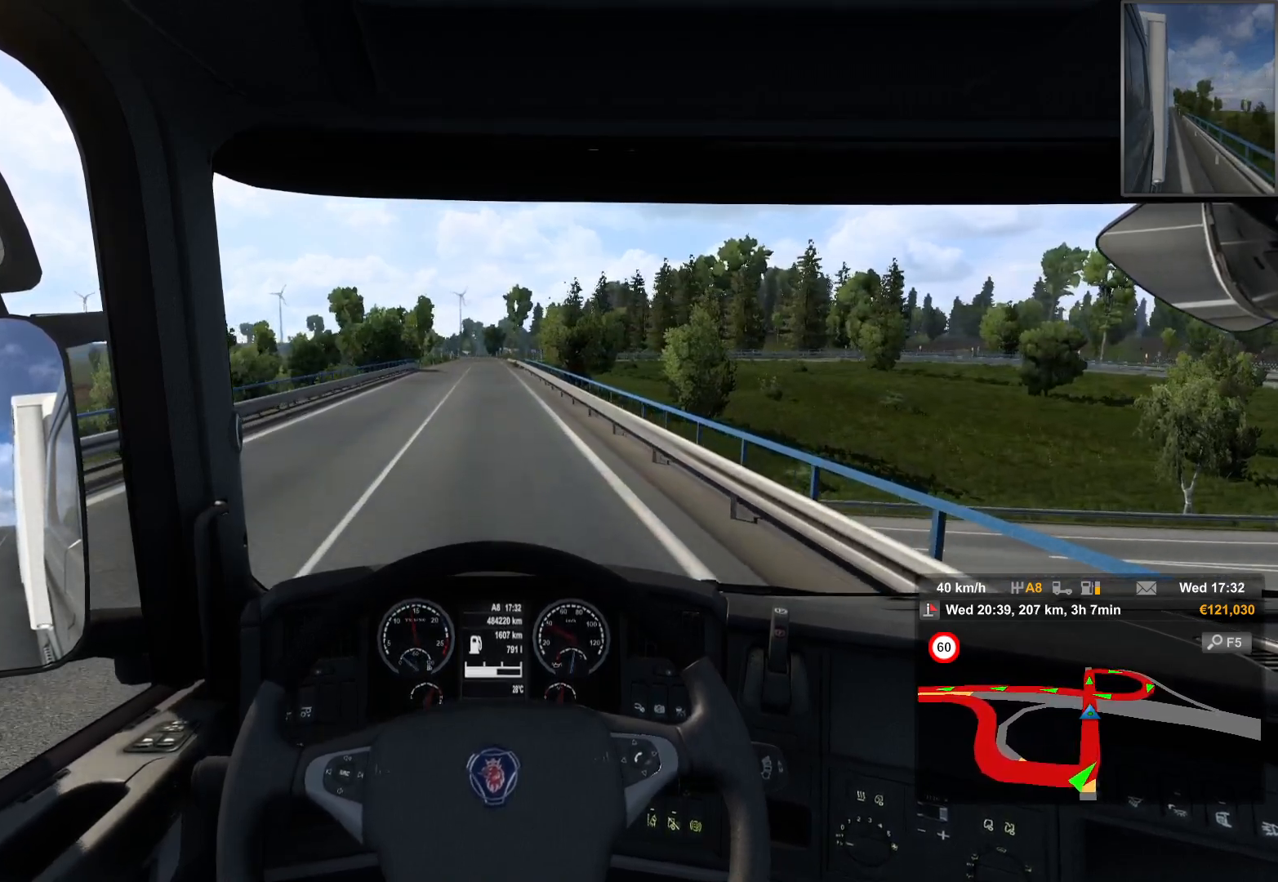
{"dt_ms": 500, "buttons": [], "left_stick": "left", "right_stick": "center", "events": [[433, "left_stick", "left"]]}
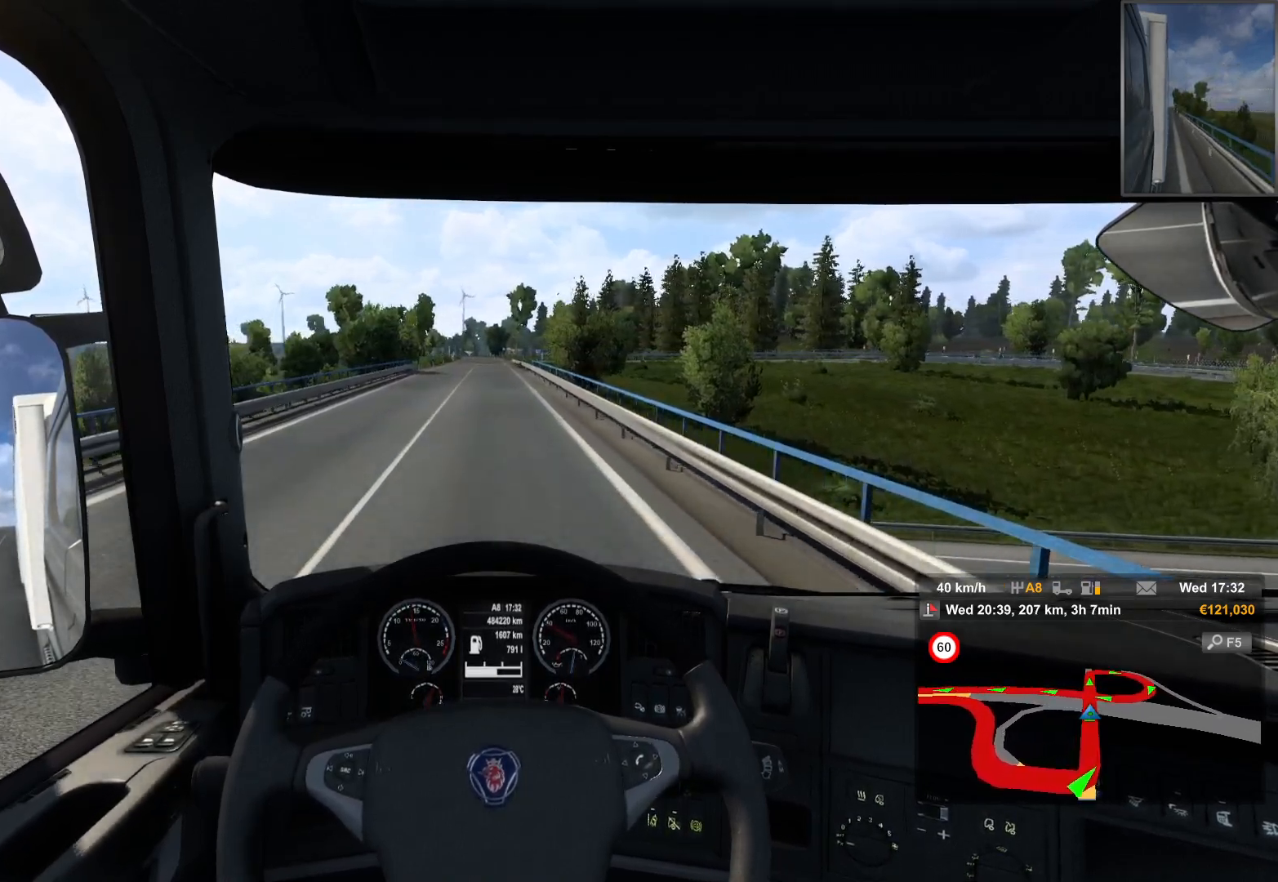
{"dt_ms": 500, "buttons": [], "left_stick": "center", "right_stick": "left", "events": [[83, "left_stick", "center"], [300, "right_stick", "left"]]}
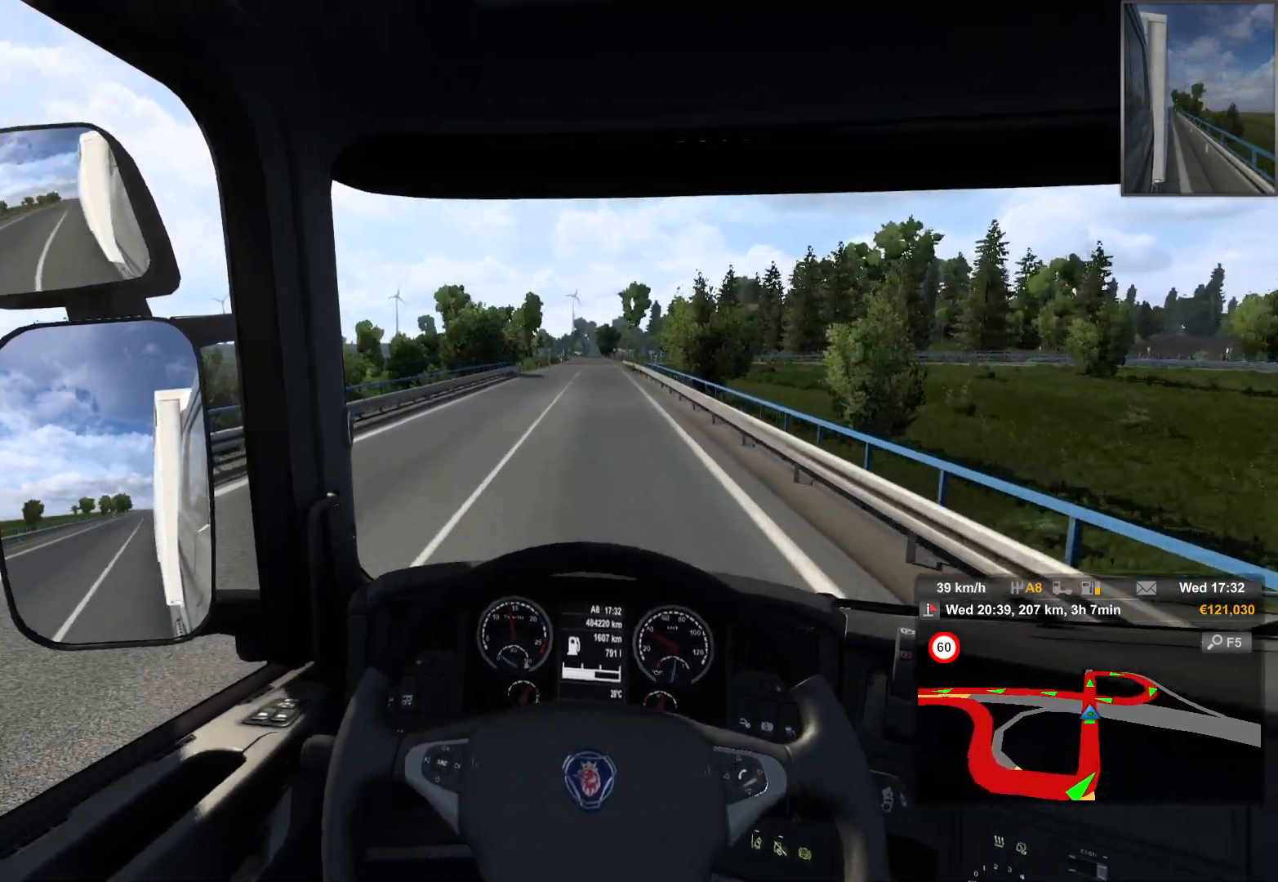
{"dt_ms": 500, "buttons": [], "left_stick": "center", "right_stick": "center", "events": [[383, "right_stick", "center"]]}
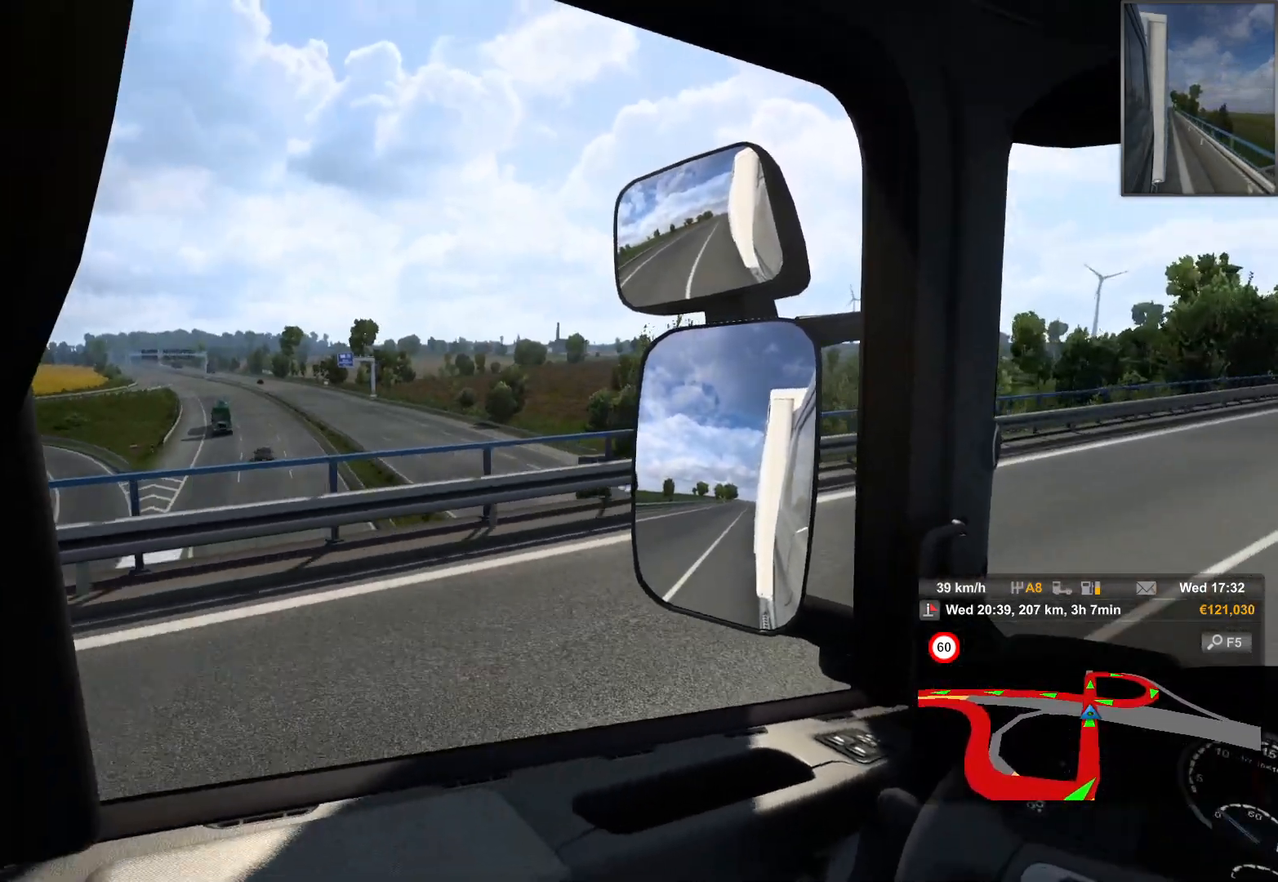
{"dt_ms": 500, "buttons": [], "left_stick": "center", "right_stick": "center", "events": []}
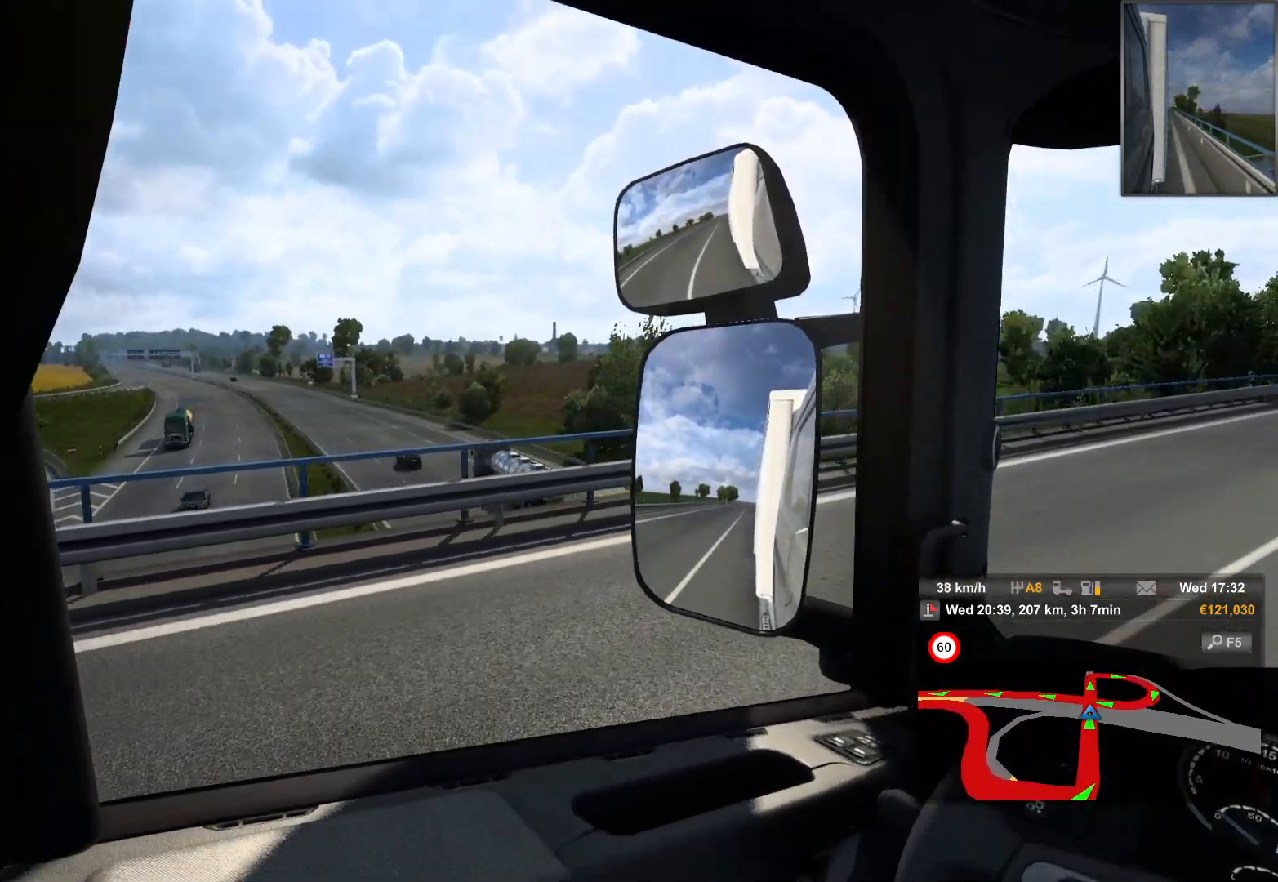
{"dt_ms": 500, "buttons": [], "left_stick": "center", "right_stick": "center", "events": []}
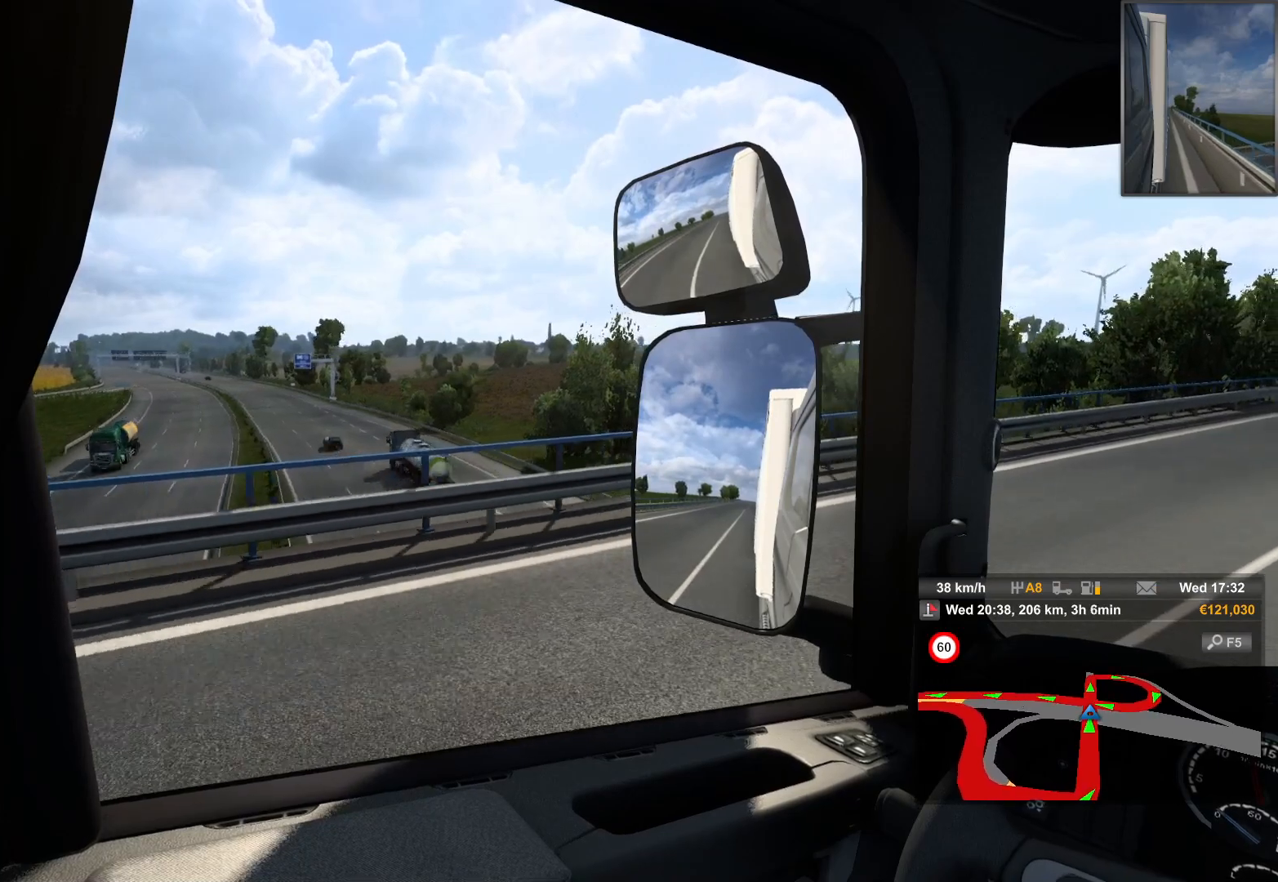
{"dt_ms": 500, "buttons": [], "left_stick": "center", "right_stick": "center", "events": [[300, "CIRCLE", "down"], [450, "CIRCLE", "up"]]}
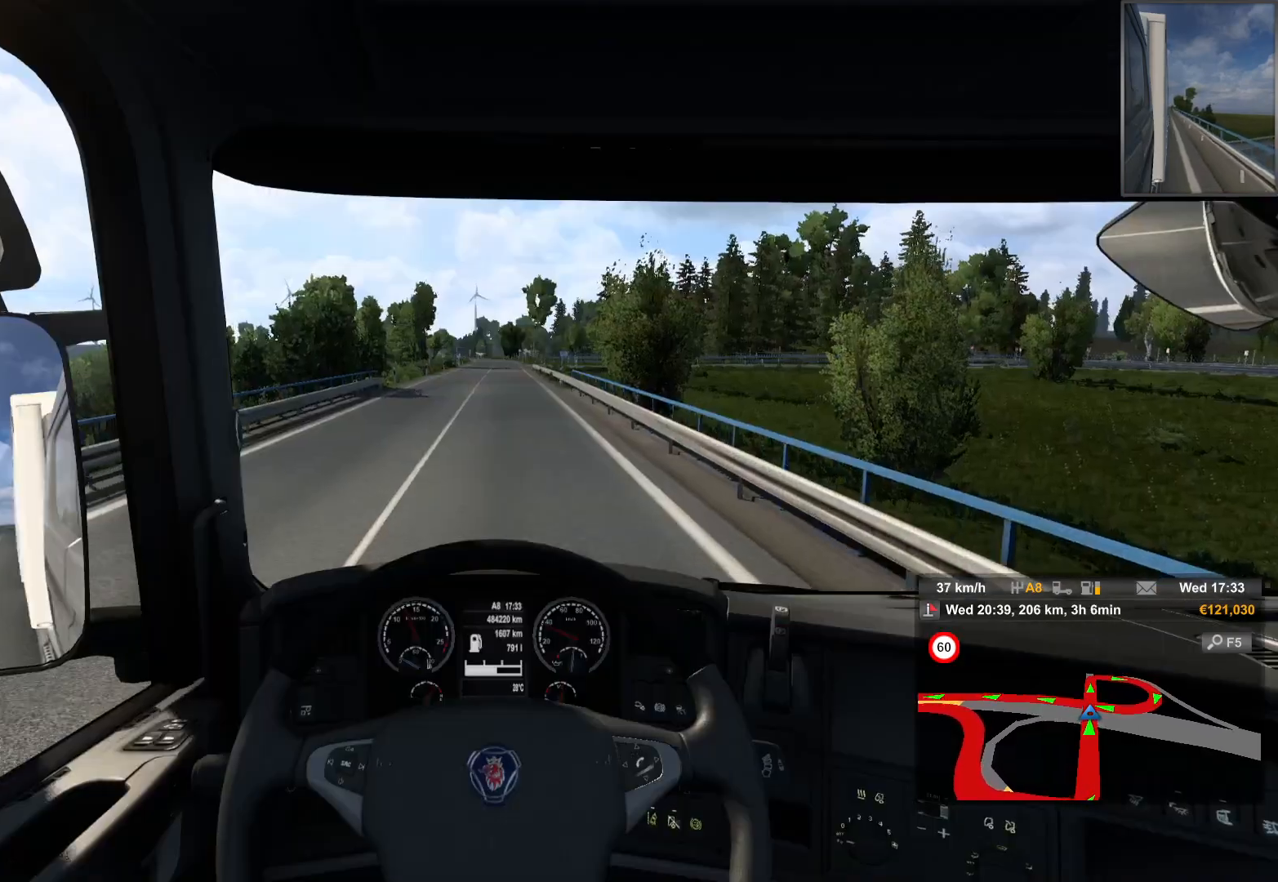
{"dt_ms": 500, "buttons": ["R2"], "left_stick": "center", "right_stick": "center", "events": [[417, "R2", "down"]]}
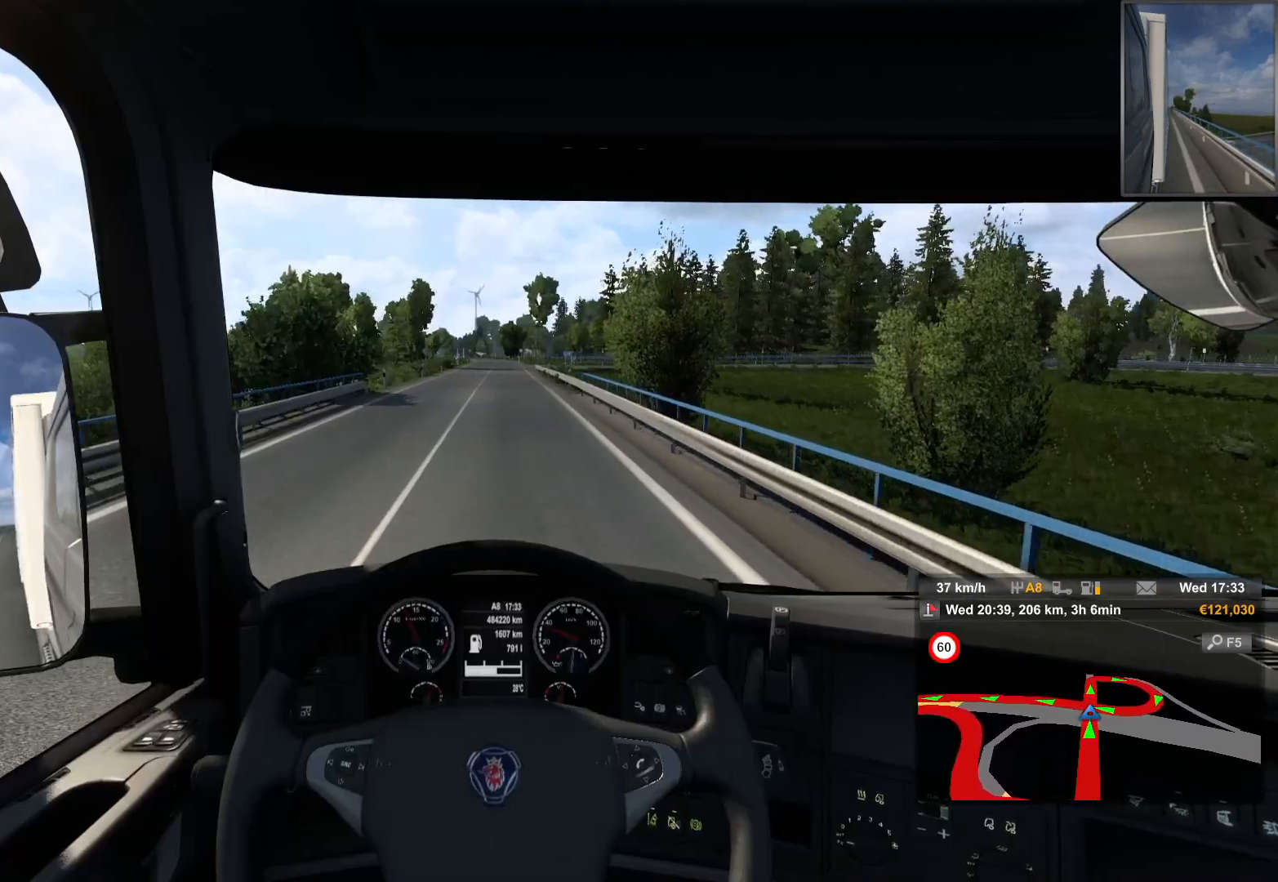
{"dt_ms": 500, "buttons": ["R2"], "left_stick": "center", "right_stick": "center", "events": []}
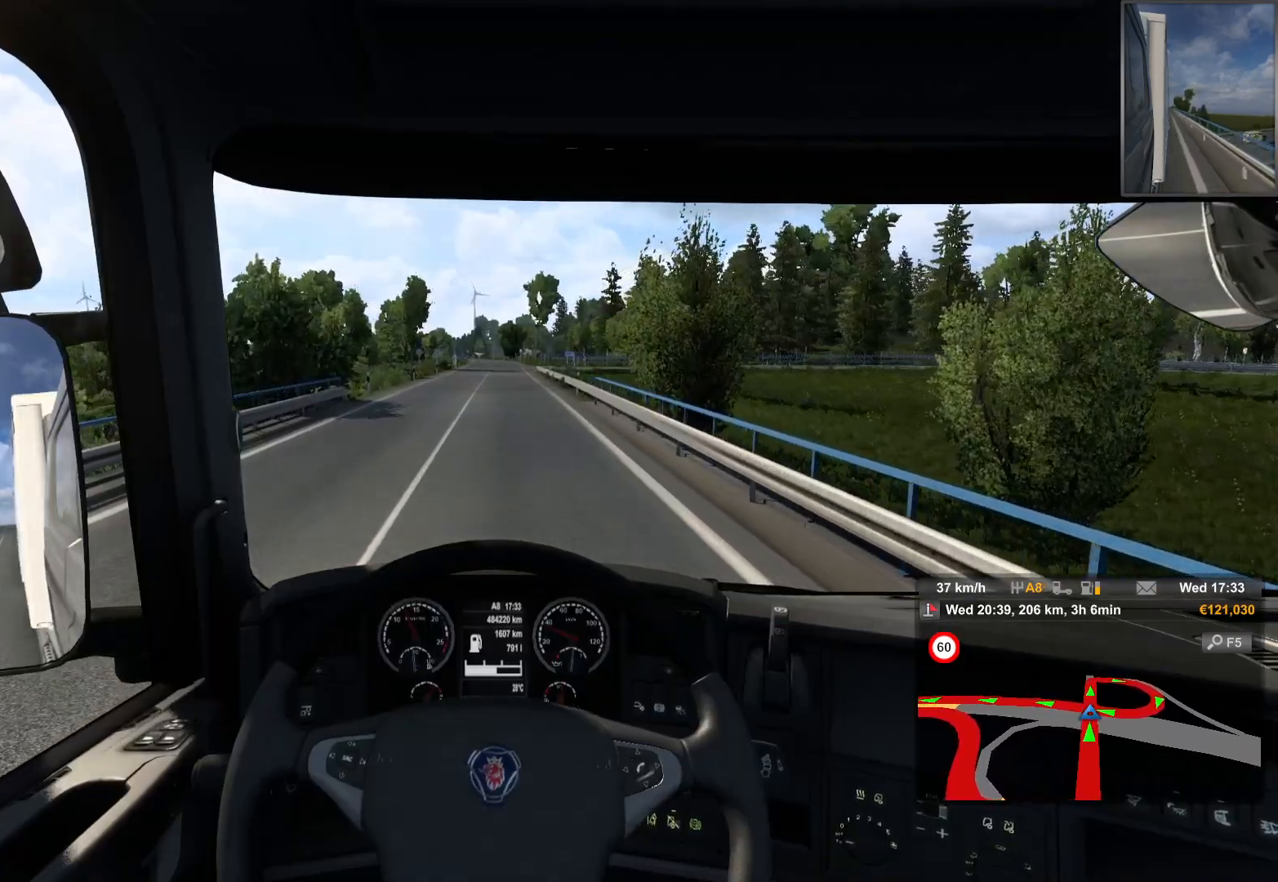
{"dt_ms": 500, "buttons": [], "left_stick": "center", "right_stick": "center", "events": [[283, "left_stick", "right"], [333, "left_stick", "center"], [400, "R2", "up"]]}
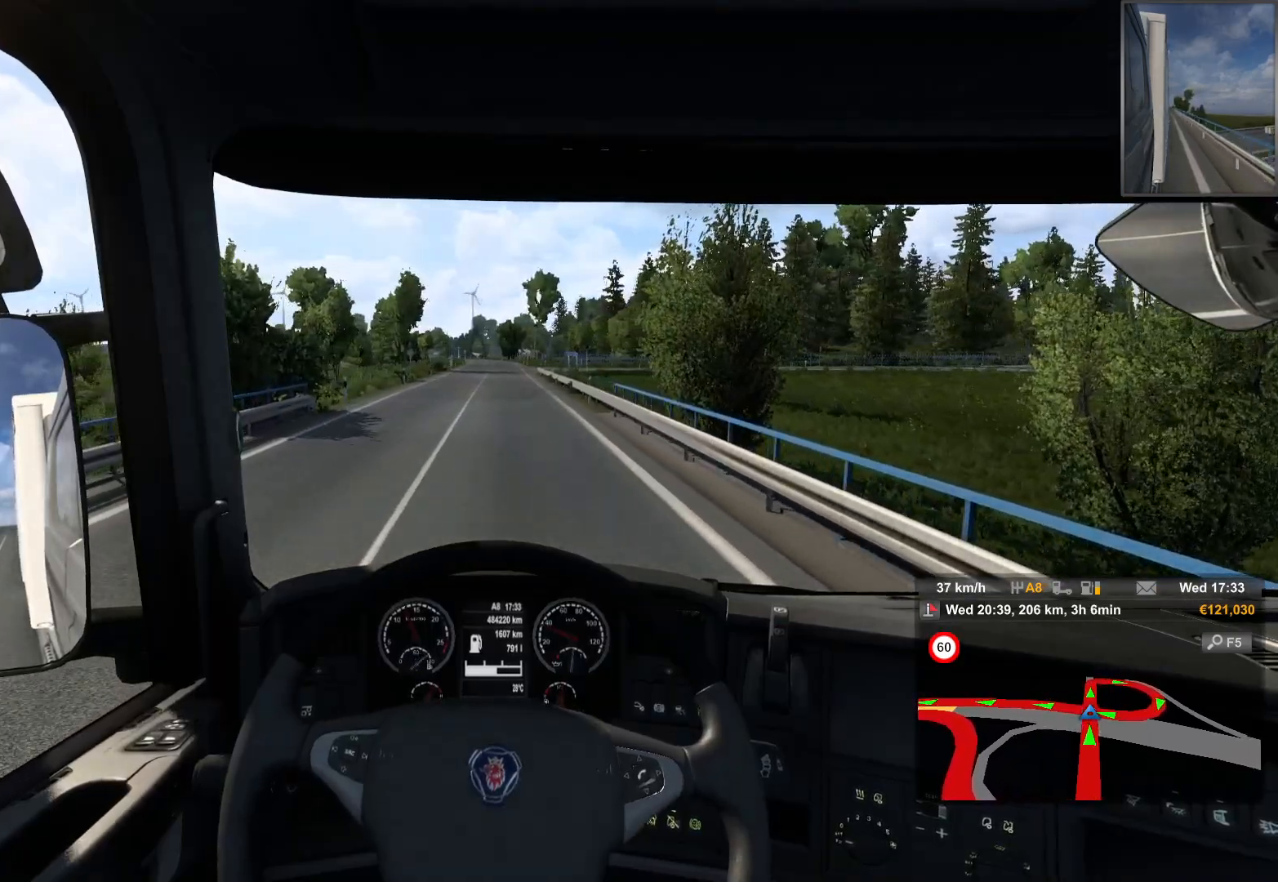
{"dt_ms": 500, "buttons": ["R1"], "left_stick": "center", "right_stick": "center", "events": [[500, "R1", "down"]]}
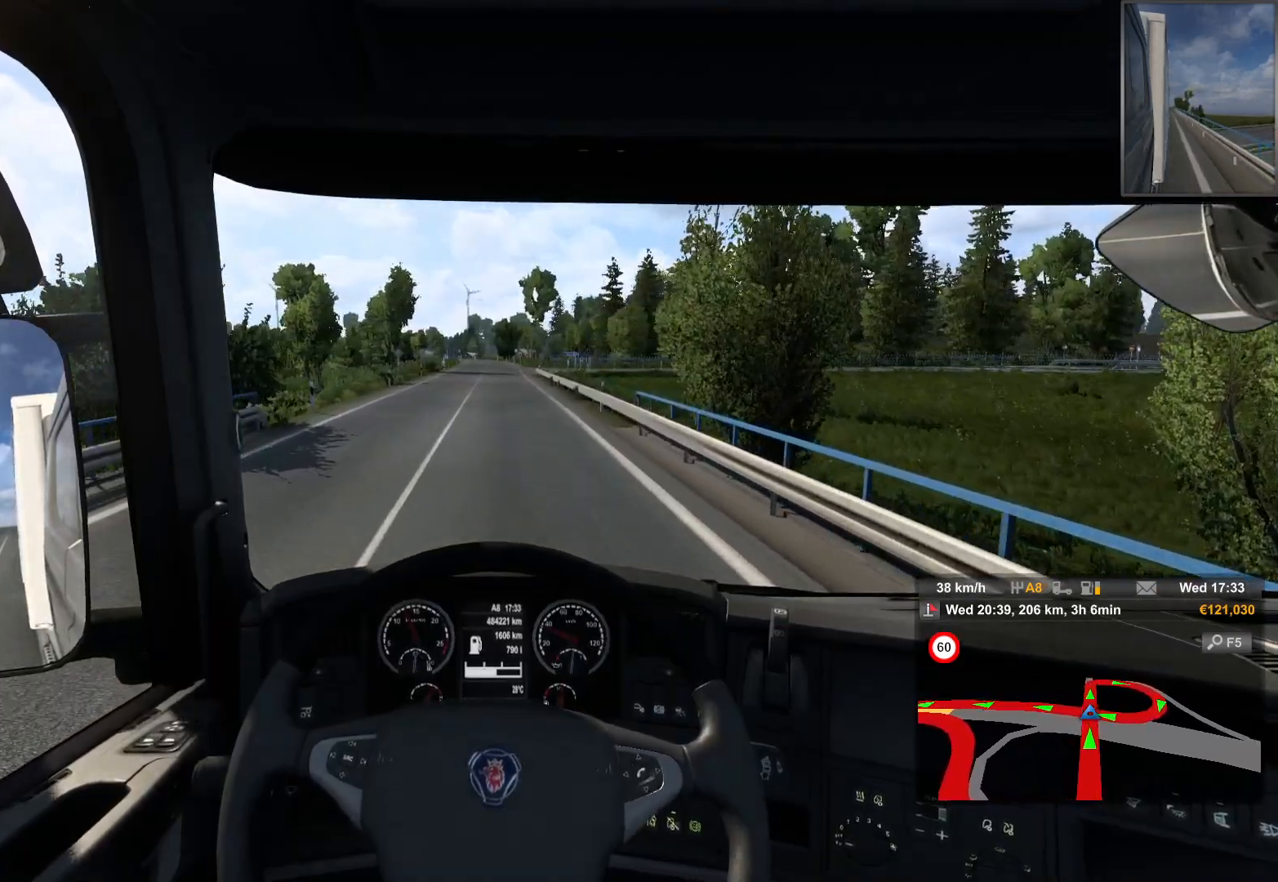
{"dt_ms": 500, "buttons": [], "left_stick": "left", "right_stick": "center", "events": [[117, "R1", "up"], [483, "left_stick", "left"]]}
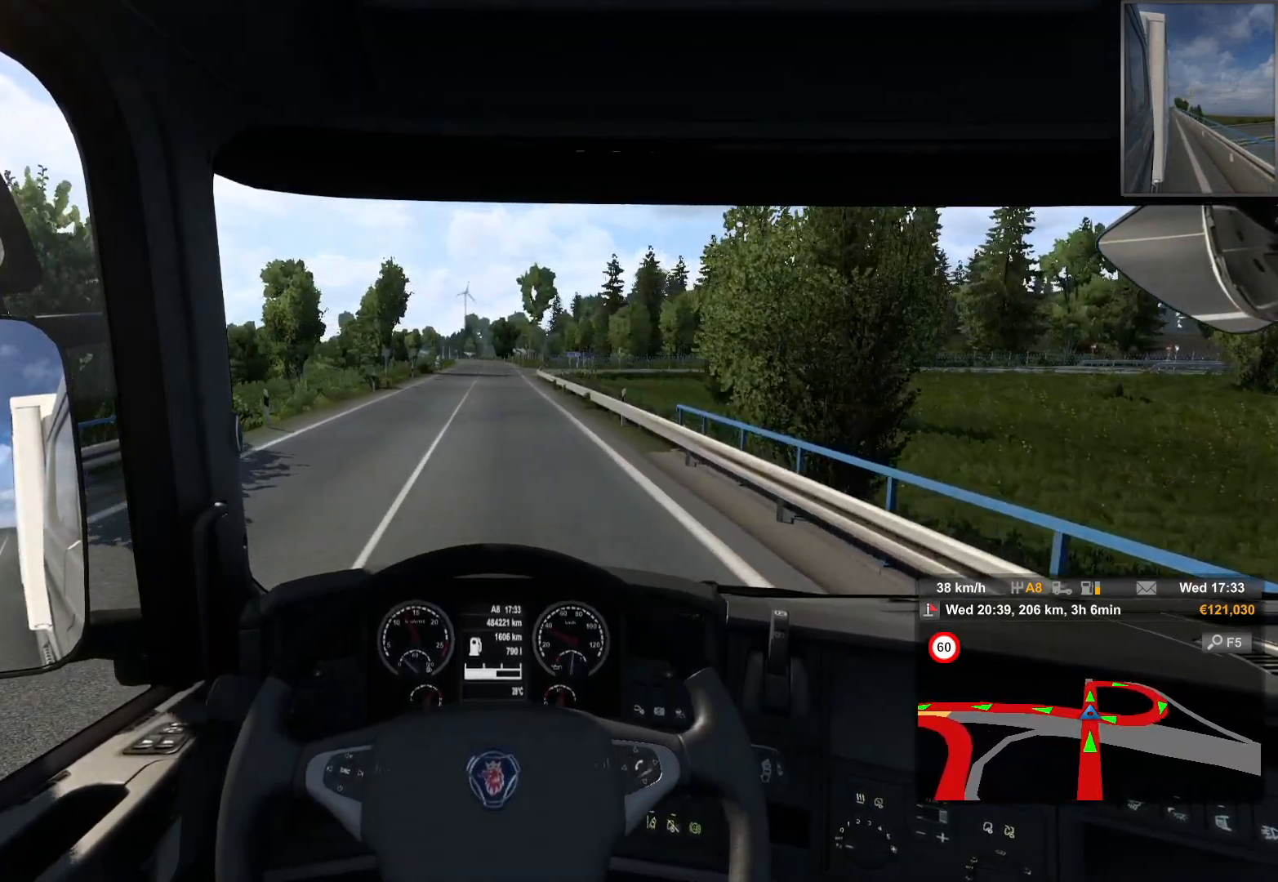
{"dt_ms": 500, "buttons": ["R2"], "left_stick": "center", "right_stick": "center", "events": [[300, "R2", "down"], [300, "left_stick", "center"]]}
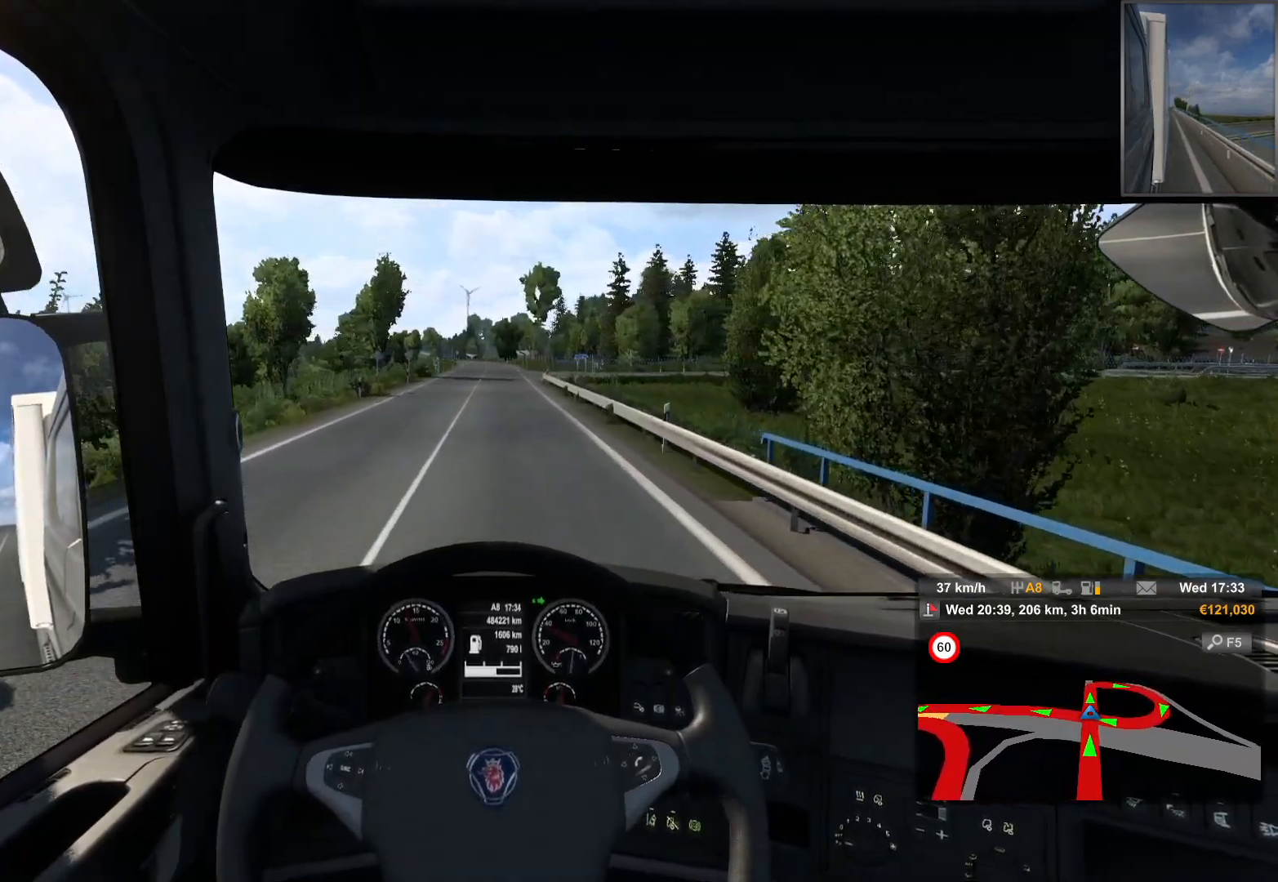
{"dt_ms": 500, "buttons": ["R2"], "left_stick": "center", "right_stick": "center", "events": []}
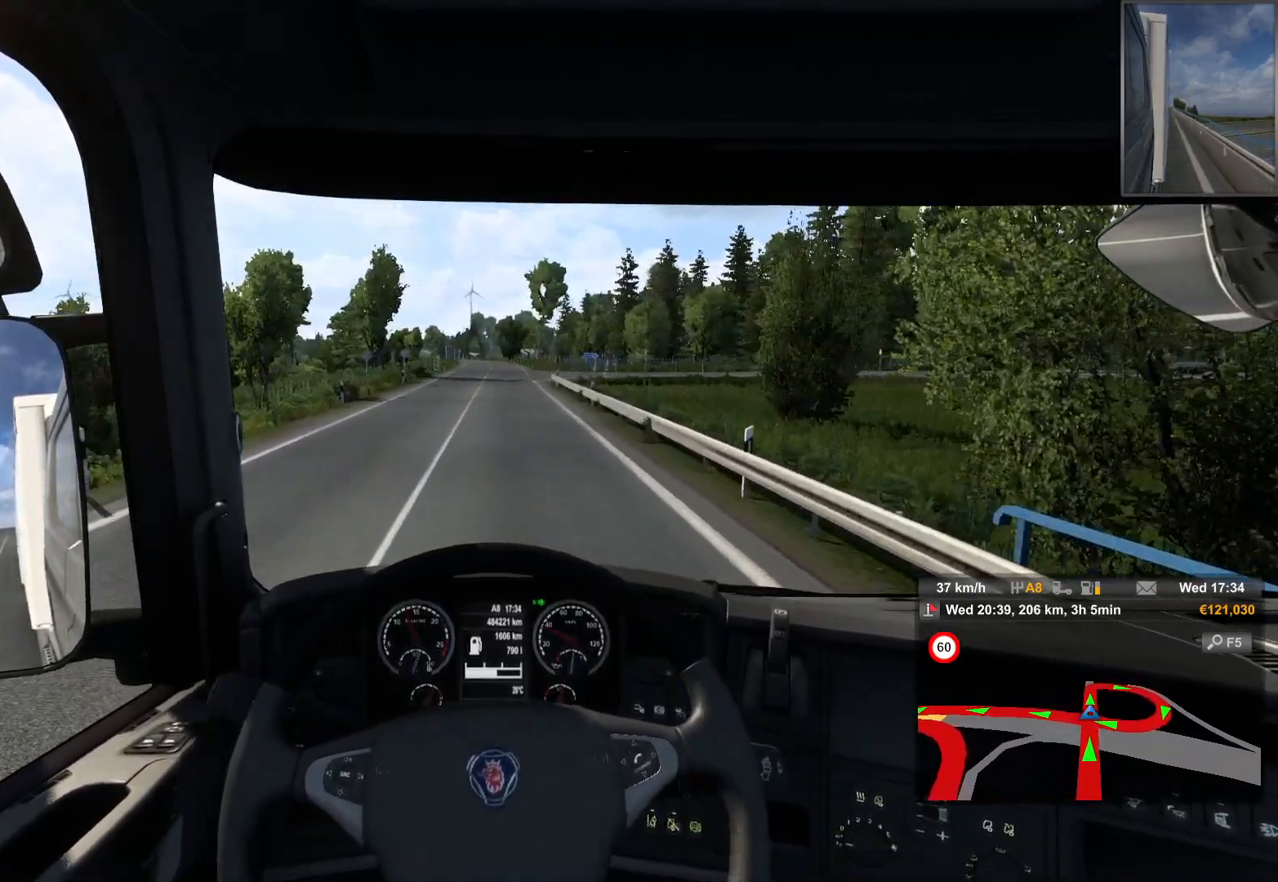
{"dt_ms": 500, "buttons": ["R2"], "left_stick": "center", "right_stick": "center", "events": []}
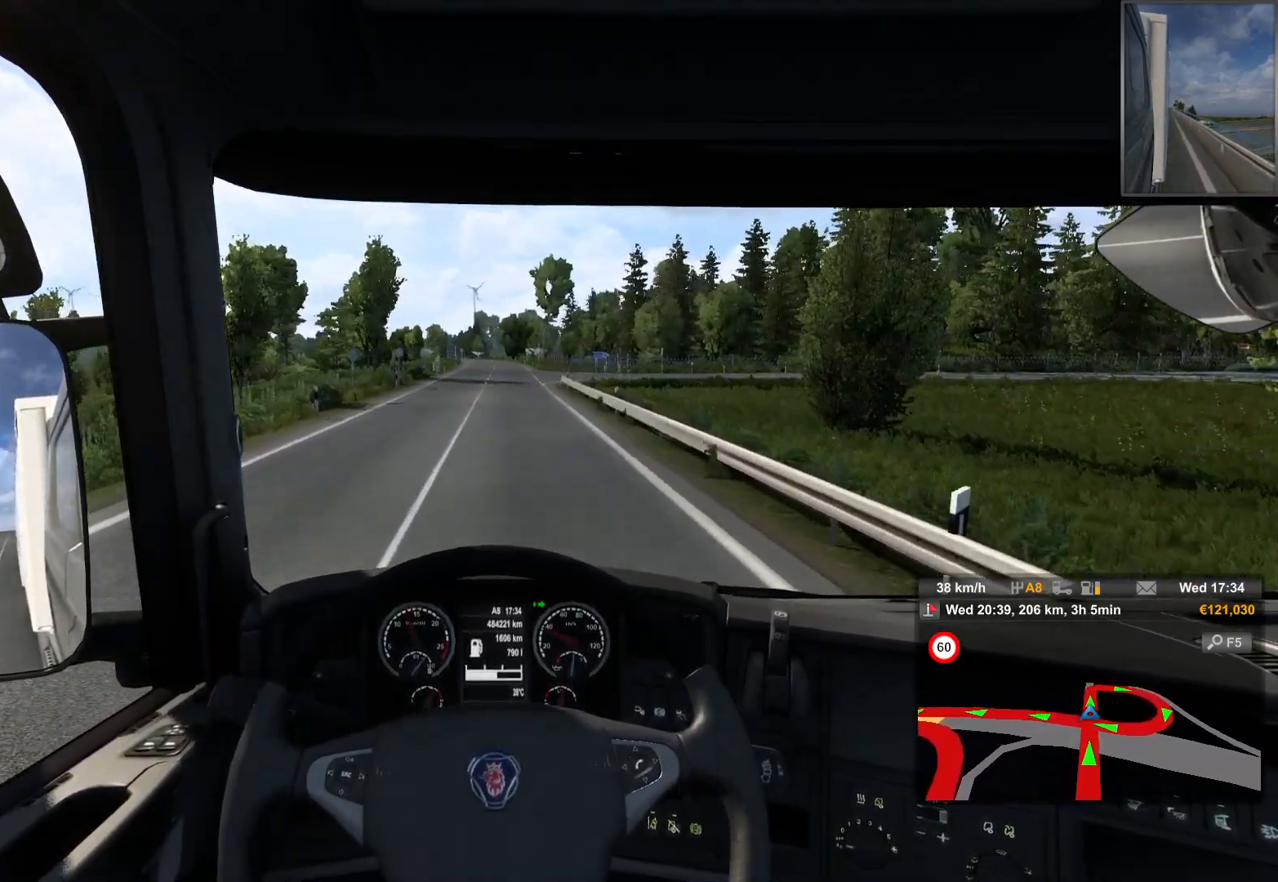
{"dt_ms": 500, "buttons": [], "left_stick": "center", "right_stick": "center", "events": [[83, "R2", "up"]]}
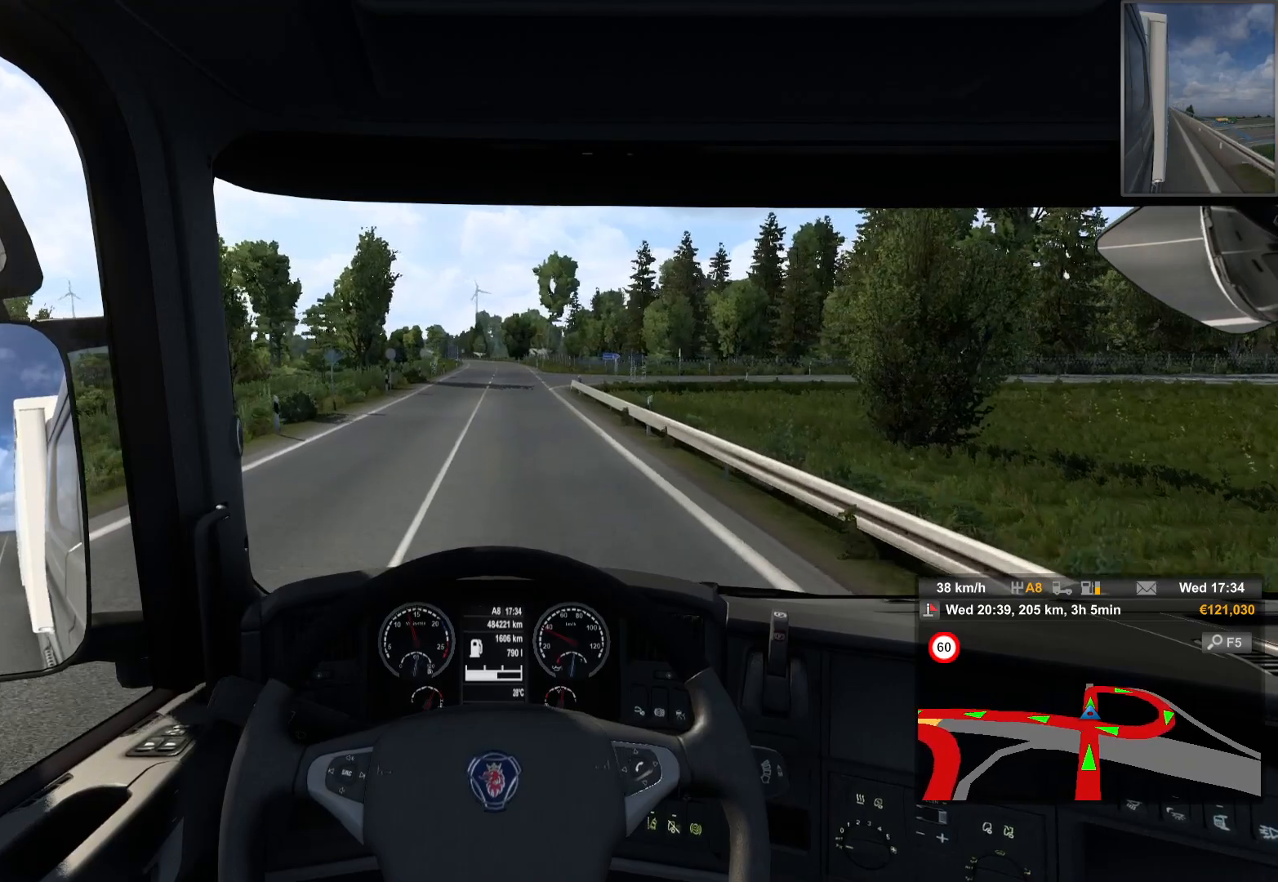
{"dt_ms": 500, "buttons": [], "left_stick": "center", "right_stick": "center", "events": []}
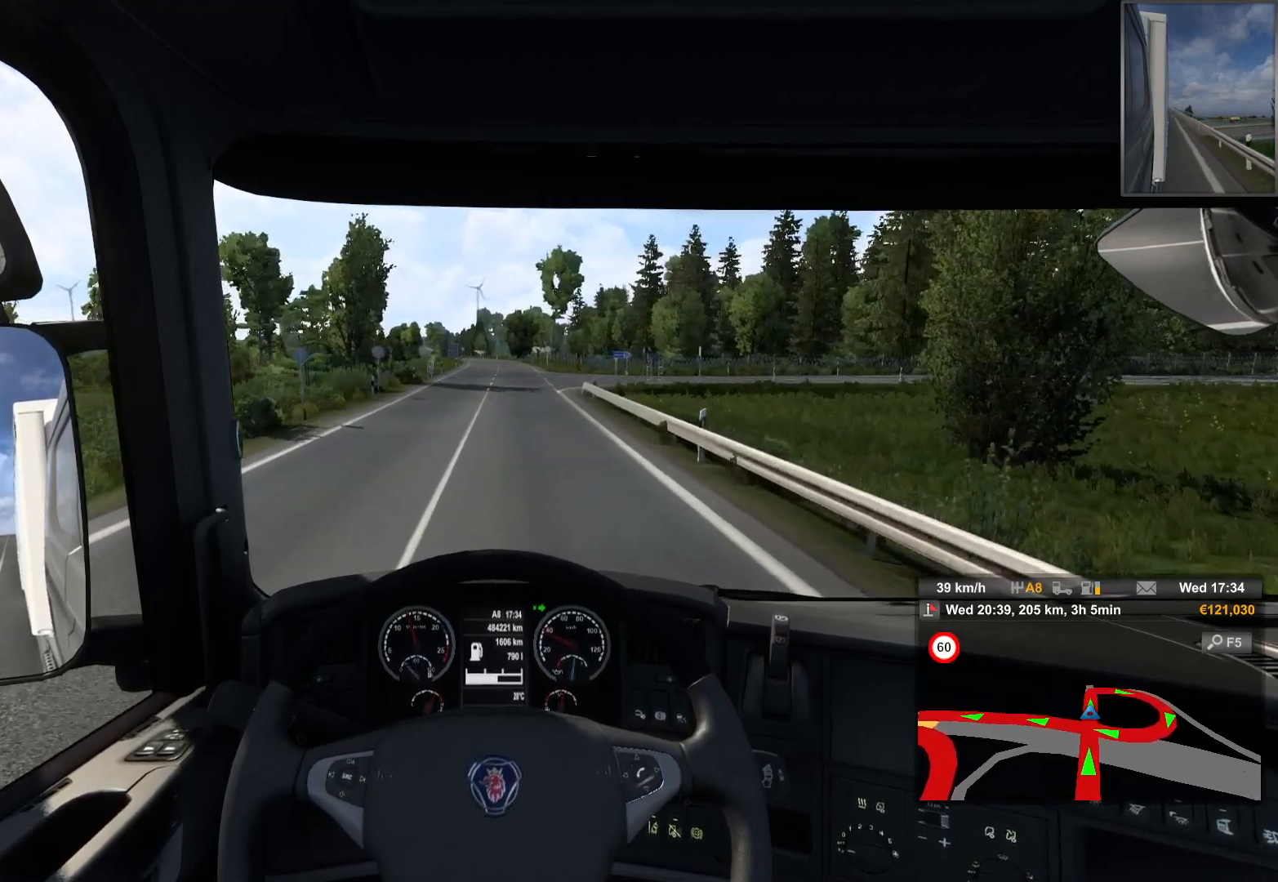
{"dt_ms": 500, "buttons": [], "left_stick": "center", "right_stick": "center", "events": []}
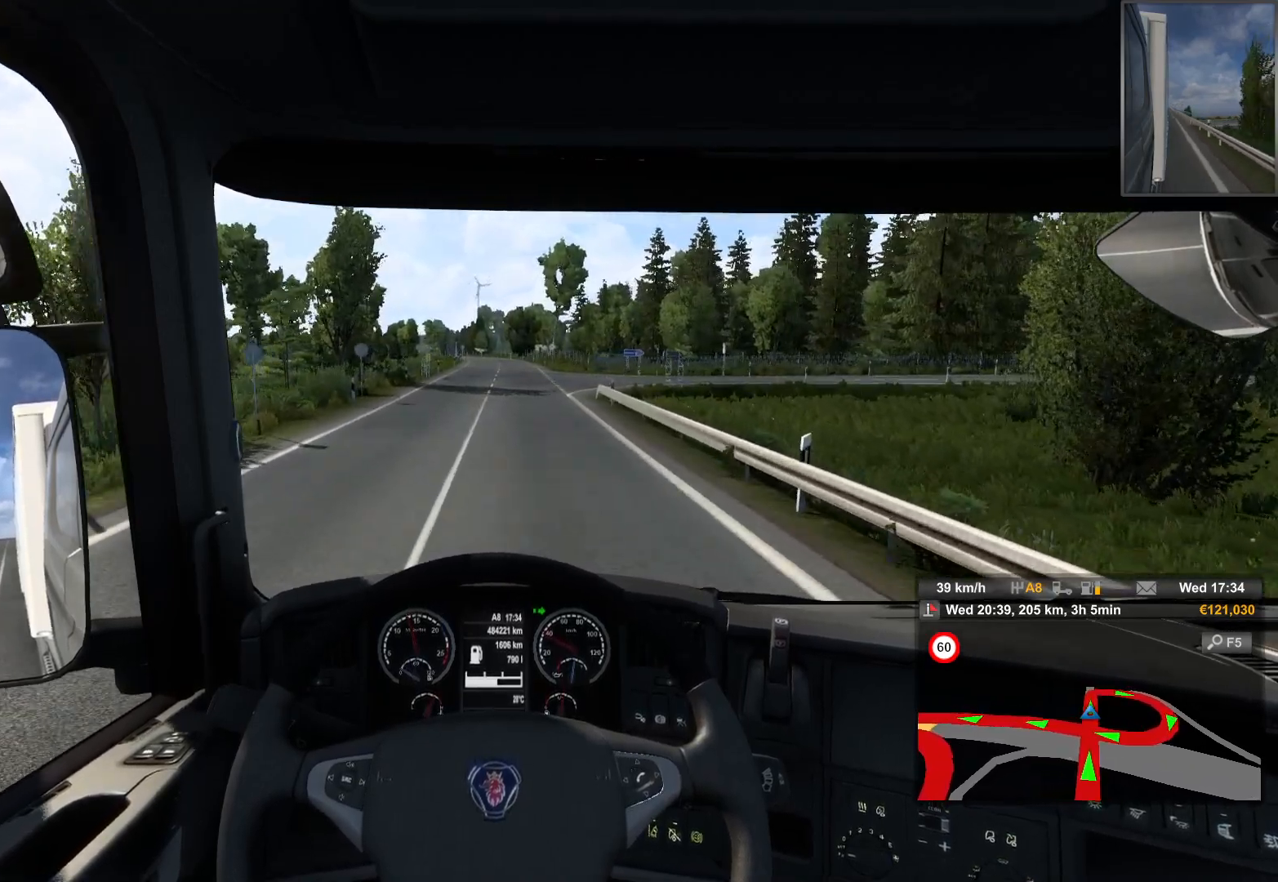
{"dt_ms": 500, "buttons": [], "left_stick": "center", "right_stick": "center", "events": []}
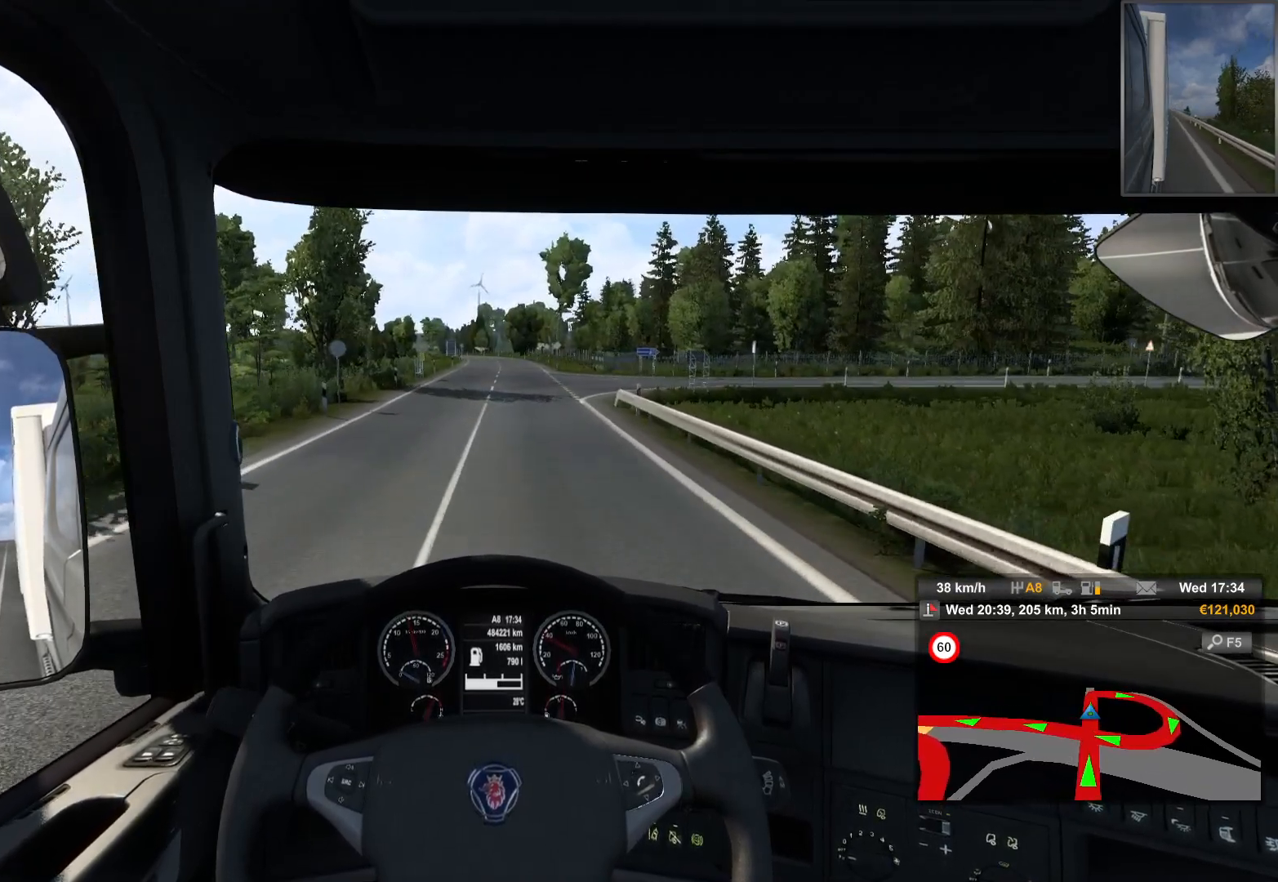
{"dt_ms": 500, "buttons": [], "left_stick": "center", "right_stick": "center", "events": []}
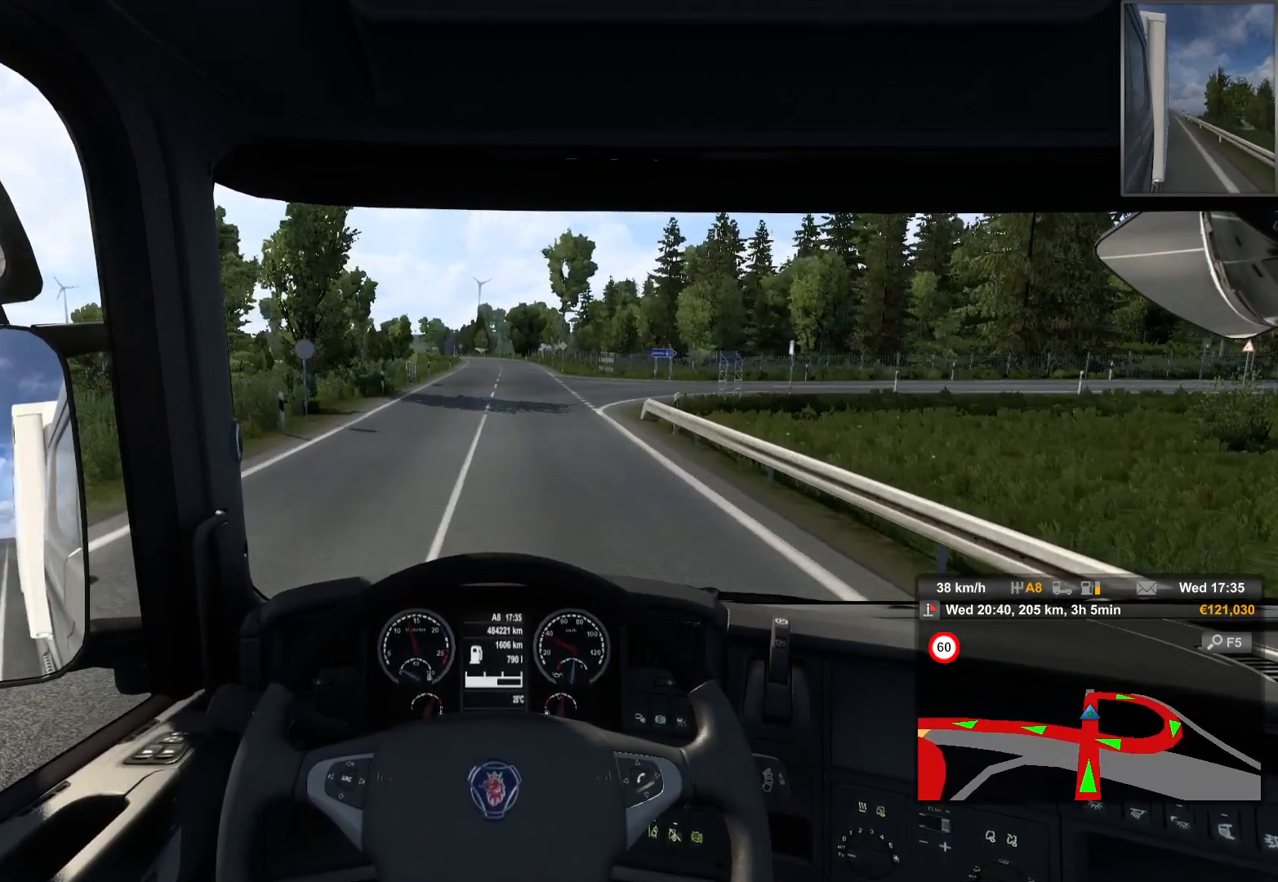
{"dt_ms": 1000, "buttons": [], "left_stick": "center", "right_stick": "center"}
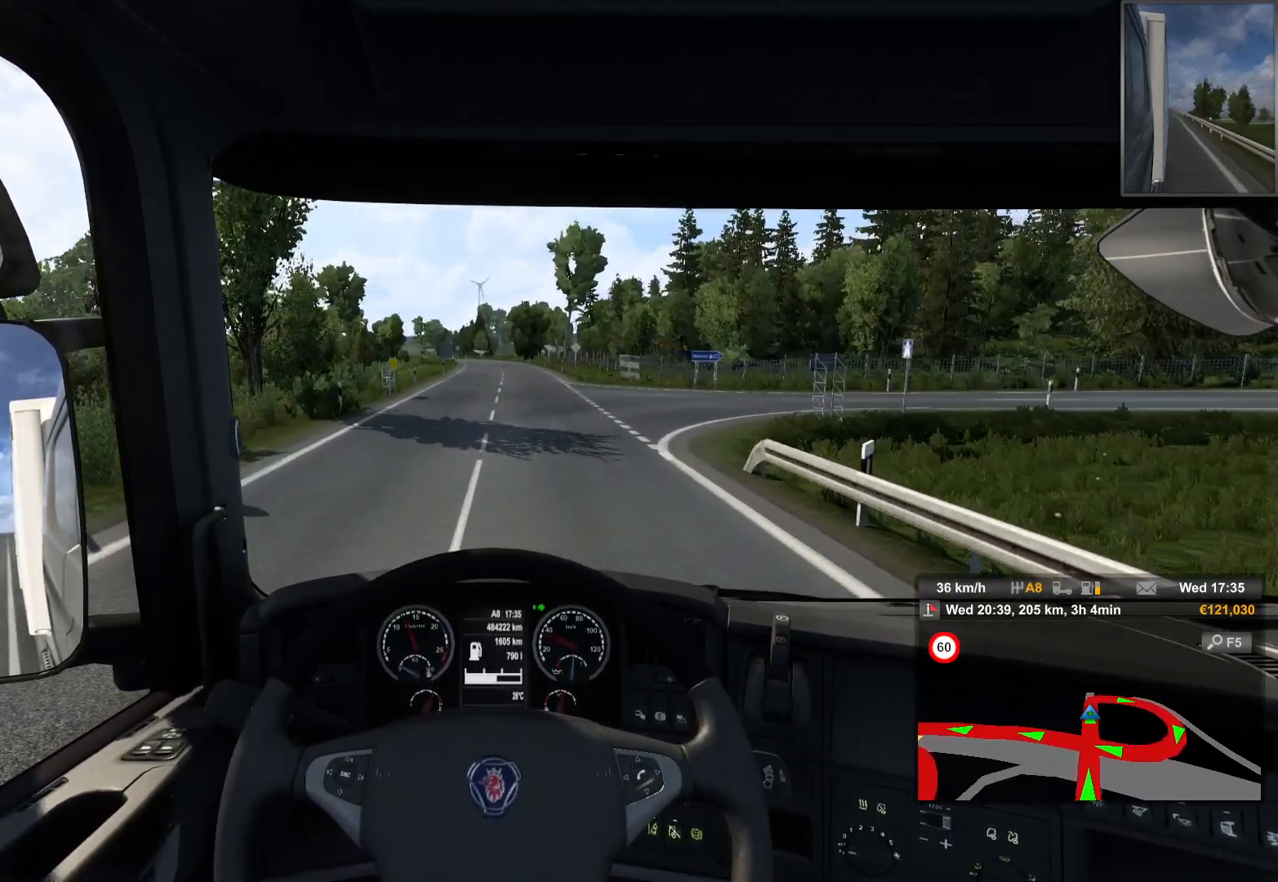
{"dt_ms": 500, "buttons": ["L2"], "left_stick": "center", "right_stick": "center", "events": [[283, "L2", "down"]]}
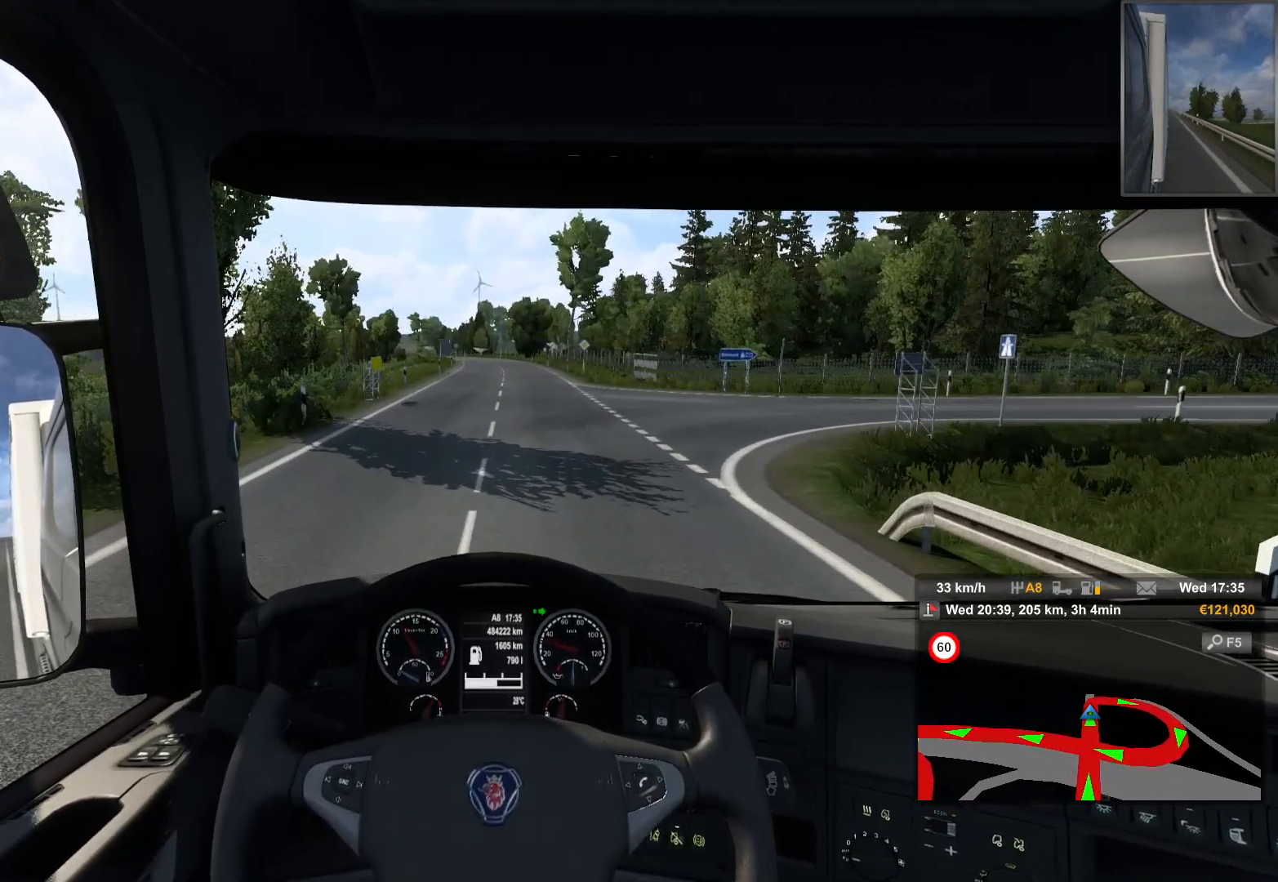
{"dt_ms": 500, "buttons": [], "left_stick": "center", "right_stick": "center", "events": [[500, "L2", "up"]]}
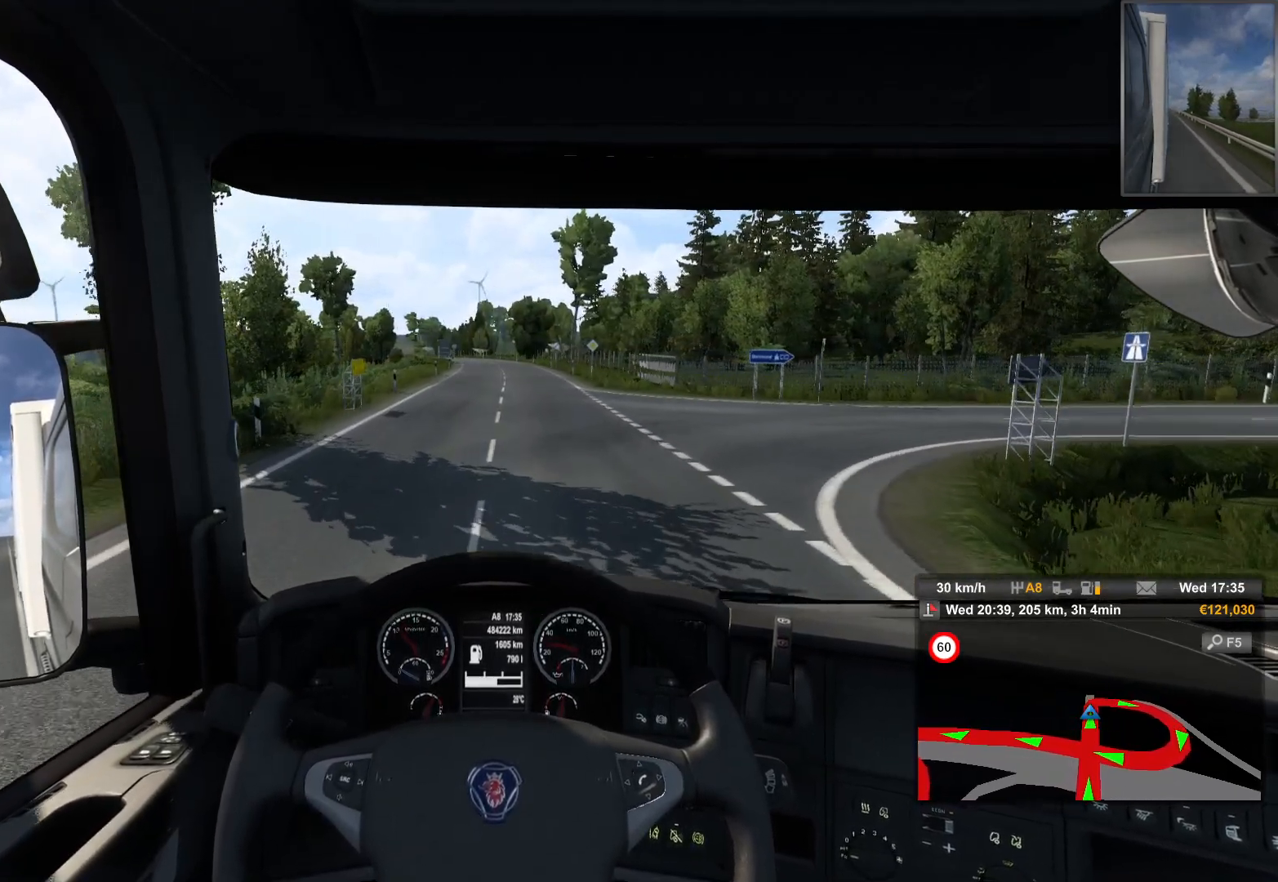
{"dt_ms": 500, "buttons": [], "left_stick": "center", "right_stick": "center", "events": [[100, "L2", "down"], [350, "L2", "up"]]}
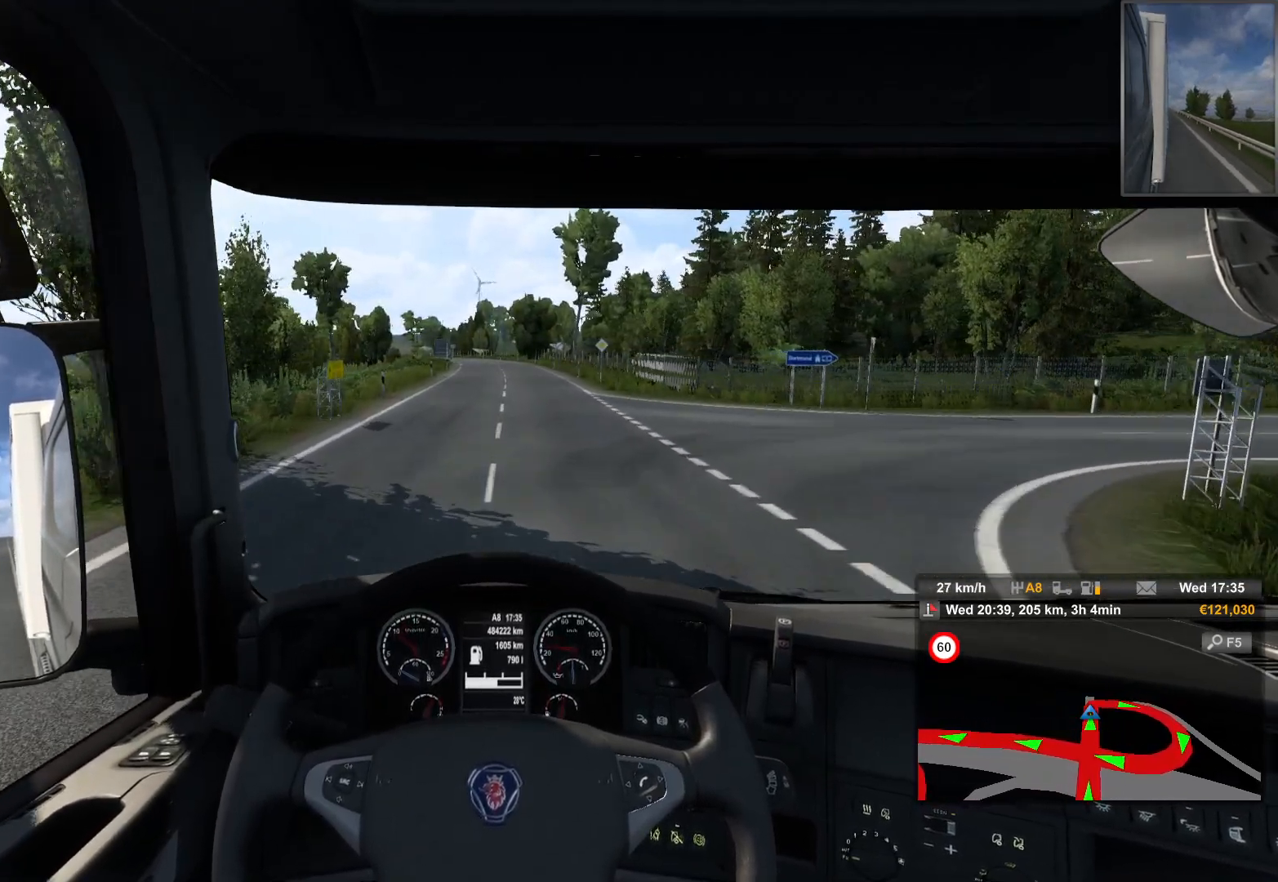
{"dt_ms": 500, "buttons": [], "left_stick": "center", "right_stick": "center", "events": []}